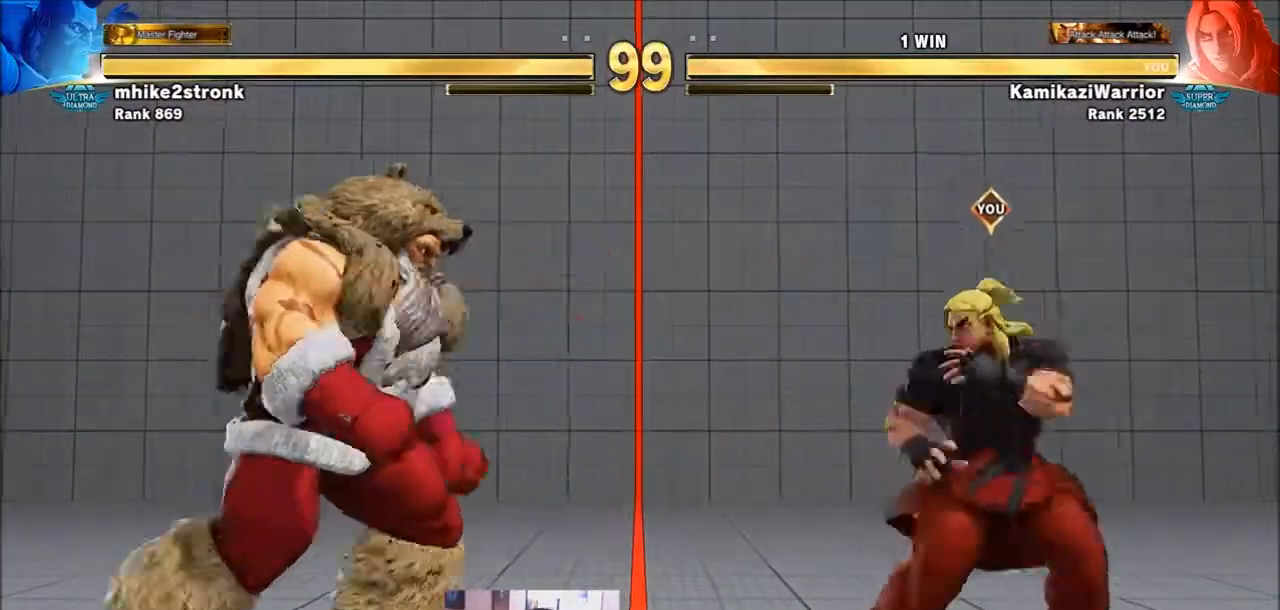
Gameplay with a controller (arcade stick); each line is a JSON object with the inputs held at the frame after it. "events" lists button and stick changes between this image and that frame as [ms after this image, input, new state], when the widget could be followed in between. Not read: L3 R3.
{"buttons": [], "left_stick": "down", "events": [[134, "left_stick", "right"], [501, "left_stick", "down"]]}
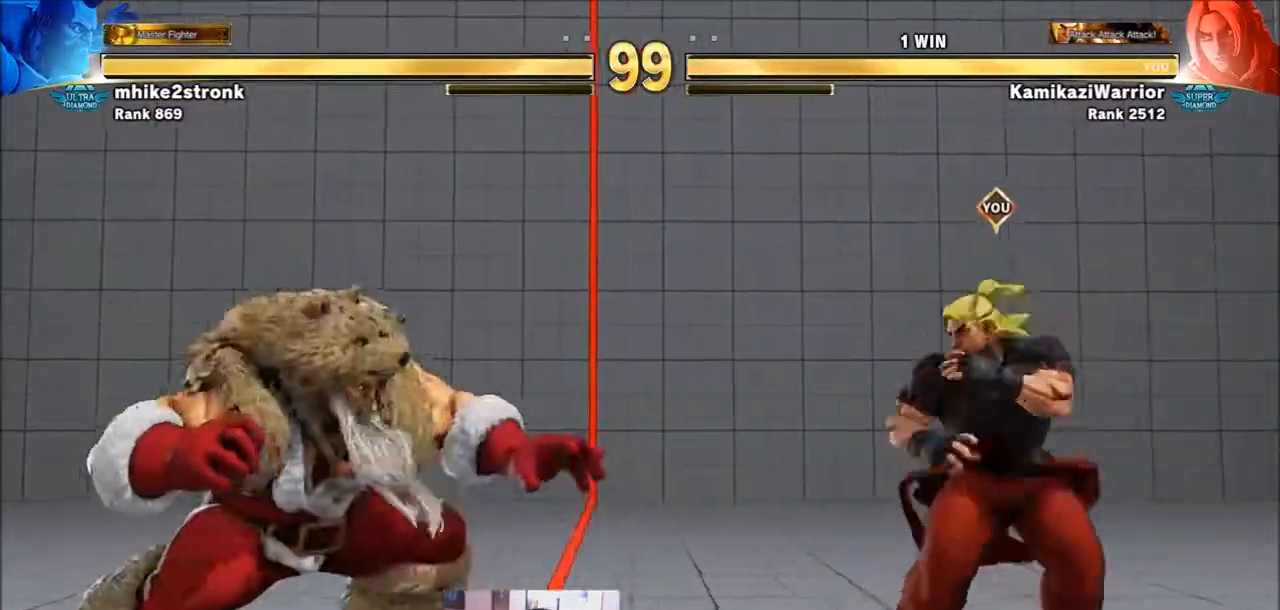
{"buttons": ["R1"], "left_stick": "center", "events": [[66, "left_stick", "left"], [100, "R1", "down"], [133, "left_stick", "center"]]}
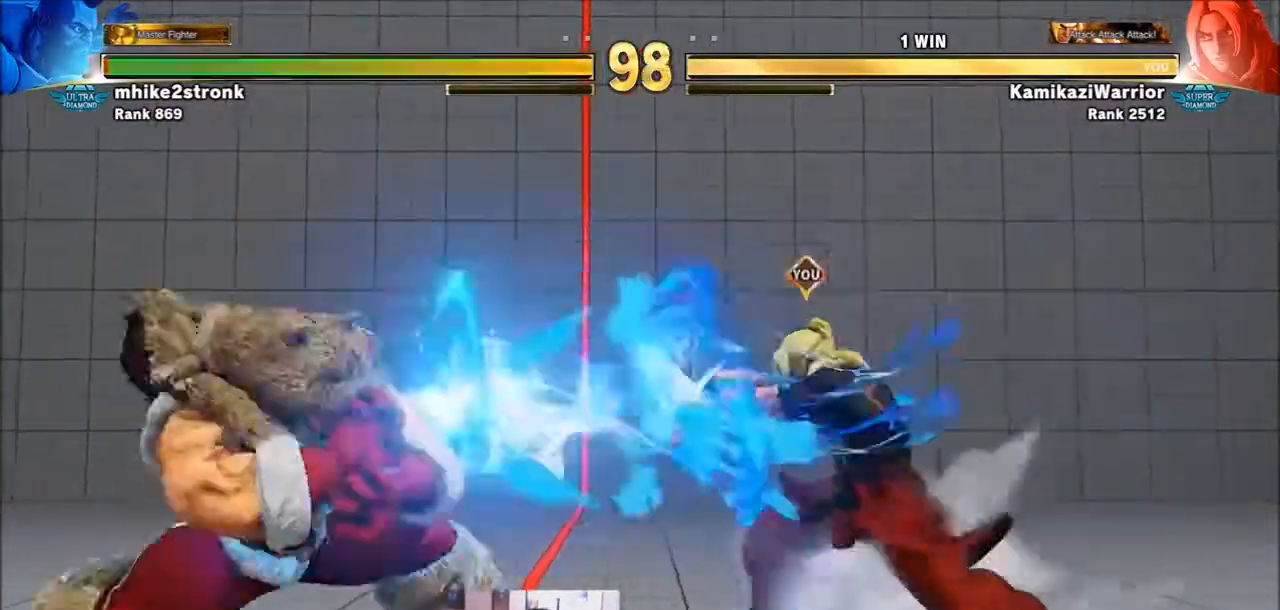
{"buttons": [], "left_stick": "center", "events": [[33, "R1", "up"], [100, "left_stick", "right"], [267, "left_stick", "left"], [501, "left_stick", "center"]]}
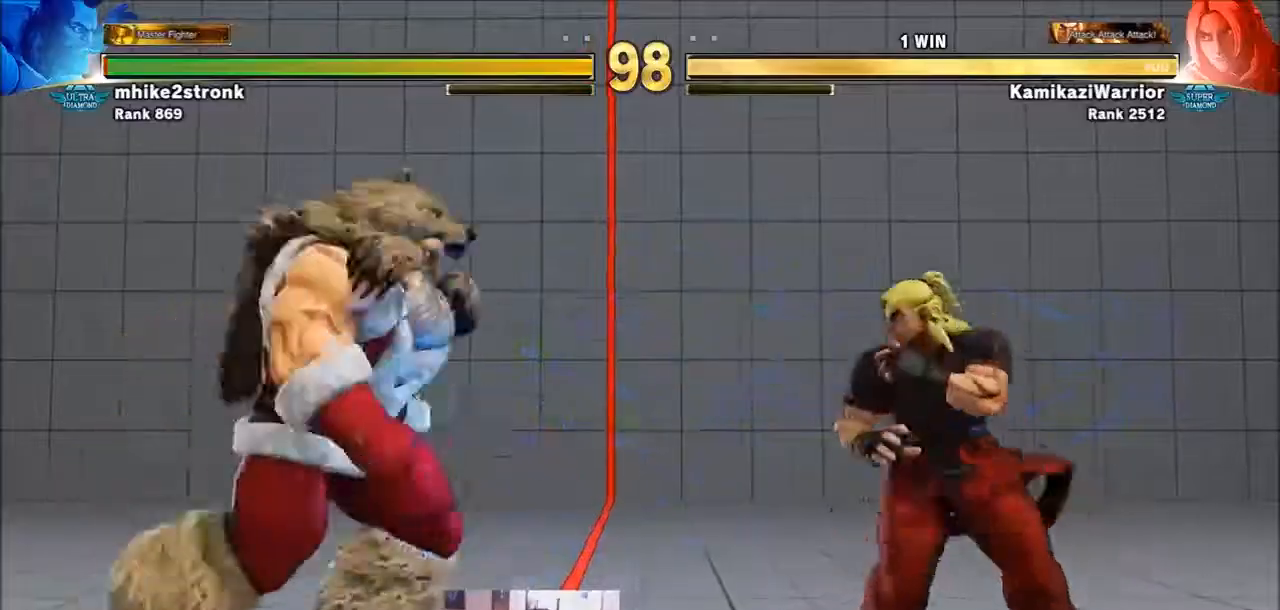
{"buttons": ["CIRCLE"], "left_stick": "down-right", "events": [[100, "left_stick", "down-right"], [267, "left_stick", "left"], [467, "left_stick", "down-right"], [500, "CIRCLE", "down"]]}
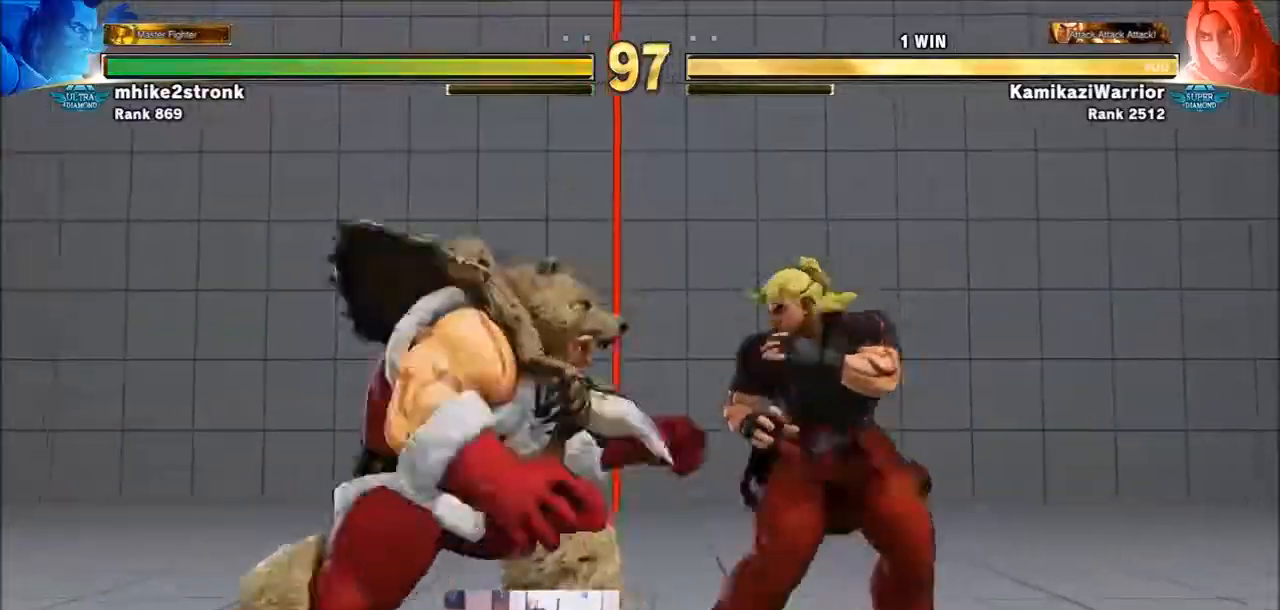
{"buttons": [], "left_stick": "right", "events": [[300, "left_stick", "right"], [367, "CIRCLE", "up"]]}
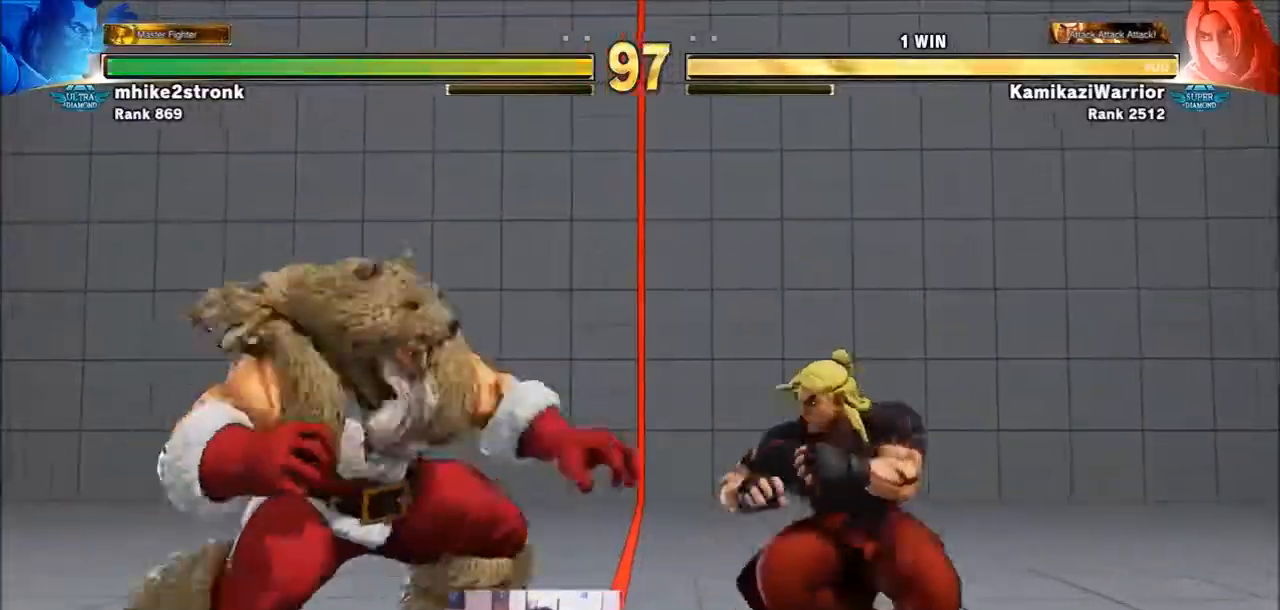
{"buttons": ["R2"], "left_stick": "down-right", "events": [[66, "left_stick", "down-right"], [400, "R2", "down"]]}
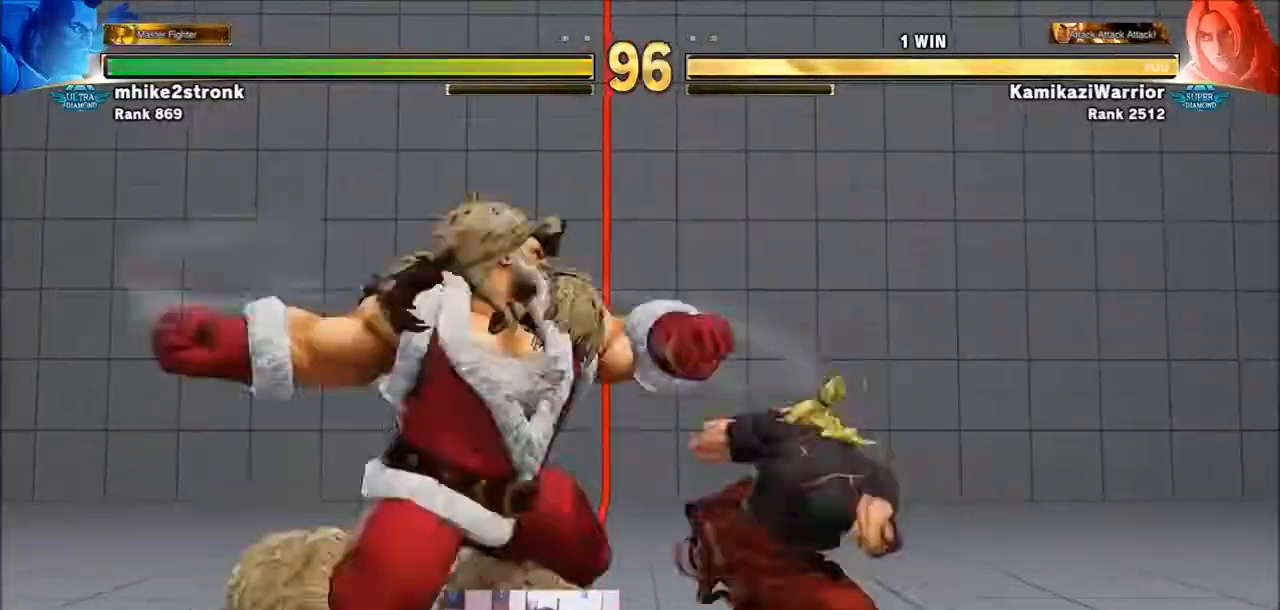
{"buttons": [], "left_stick": "center", "events": [[334, "R2", "up"], [367, "left_stick", "center"]]}
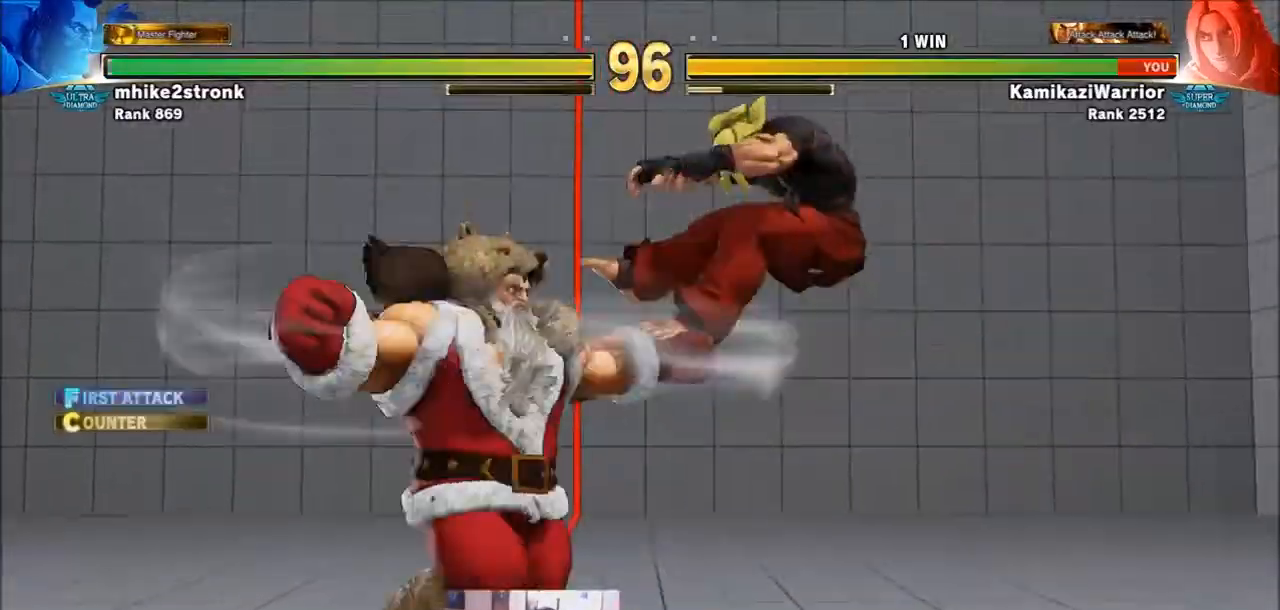
{"buttons": ["SQUARE", "TRIANGLE", "R1"], "left_stick": "center", "events": [[233, "R1", "down"], [233, "TRIANGLE", "down"], [267, "SQUARE", "down"], [333, "R1", "up"], [333, "left_stick", "right"], [367, "SQUARE", "up"], [367, "TRIANGLE", "up"], [433, "R1", "down"], [433, "SQUARE", "down"], [433, "TRIANGLE", "down"], [433, "left_stick", "center"]]}
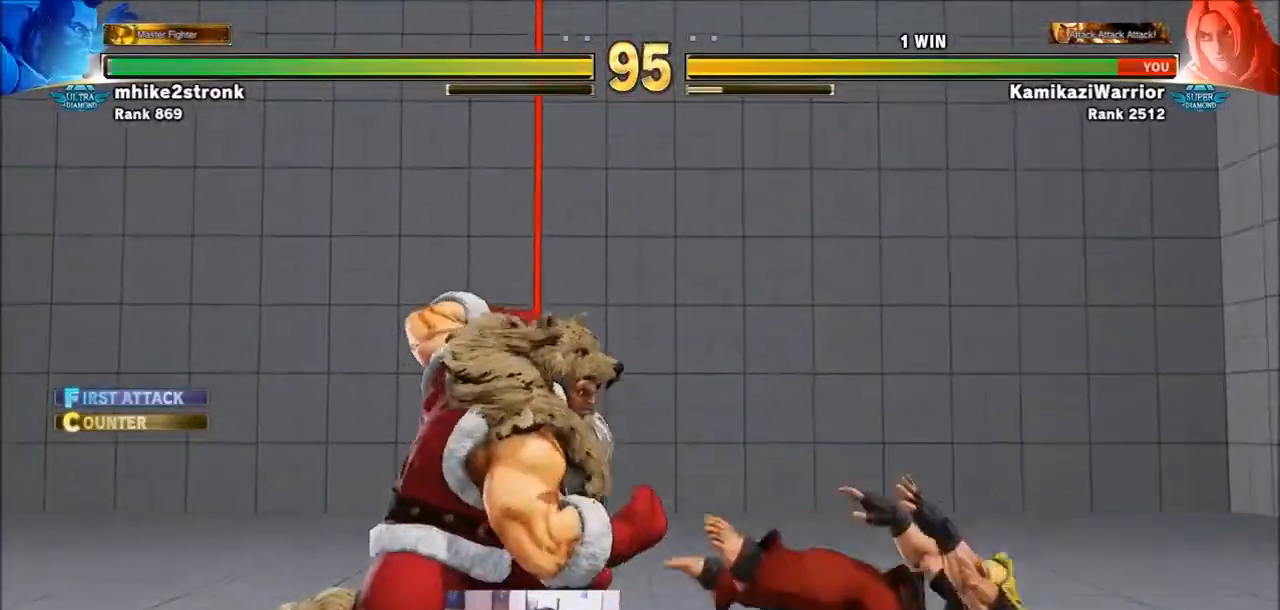
{"buttons": [], "left_stick": "down-right", "events": [[33, "R1", "up"], [33, "TRIANGLE", "up"], [33, "left_stick", "right"], [67, "SQUARE", "up"], [100, "R1", "down"], [100, "TRIANGLE", "down"], [134, "SQUARE", "down"], [267, "R1", "up"], [267, "SQUARE", "up"], [267, "TRIANGLE", "up"], [501, "left_stick", "down-right"]]}
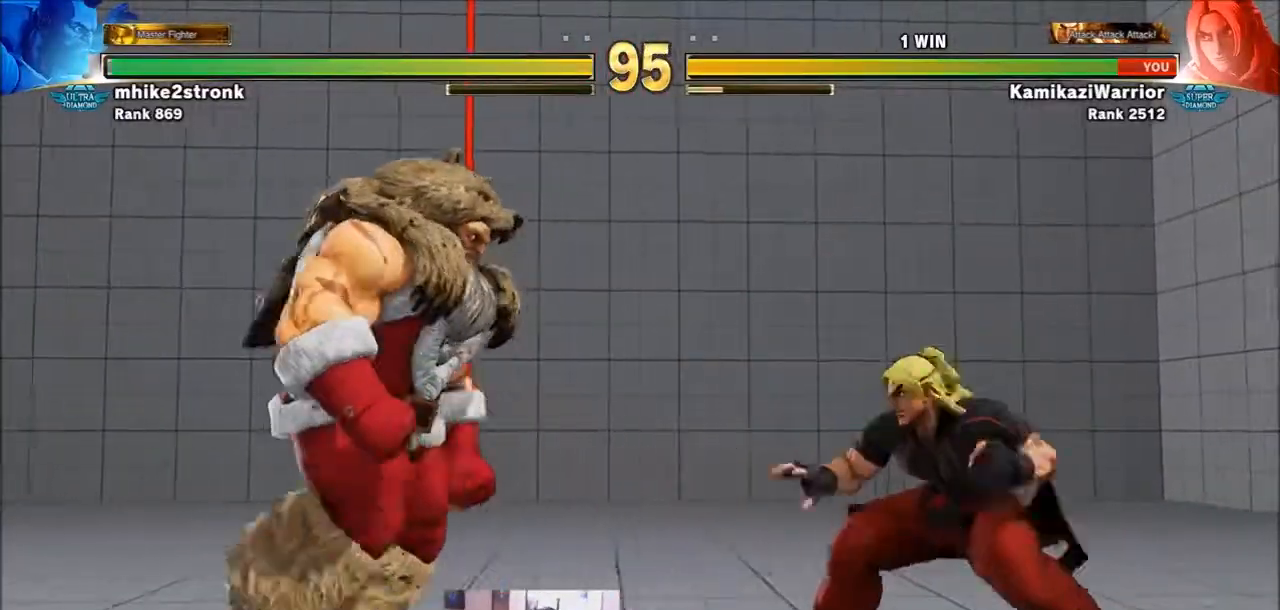
{"buttons": [], "left_stick": "left", "events": [[400, "left_stick", "left"]]}
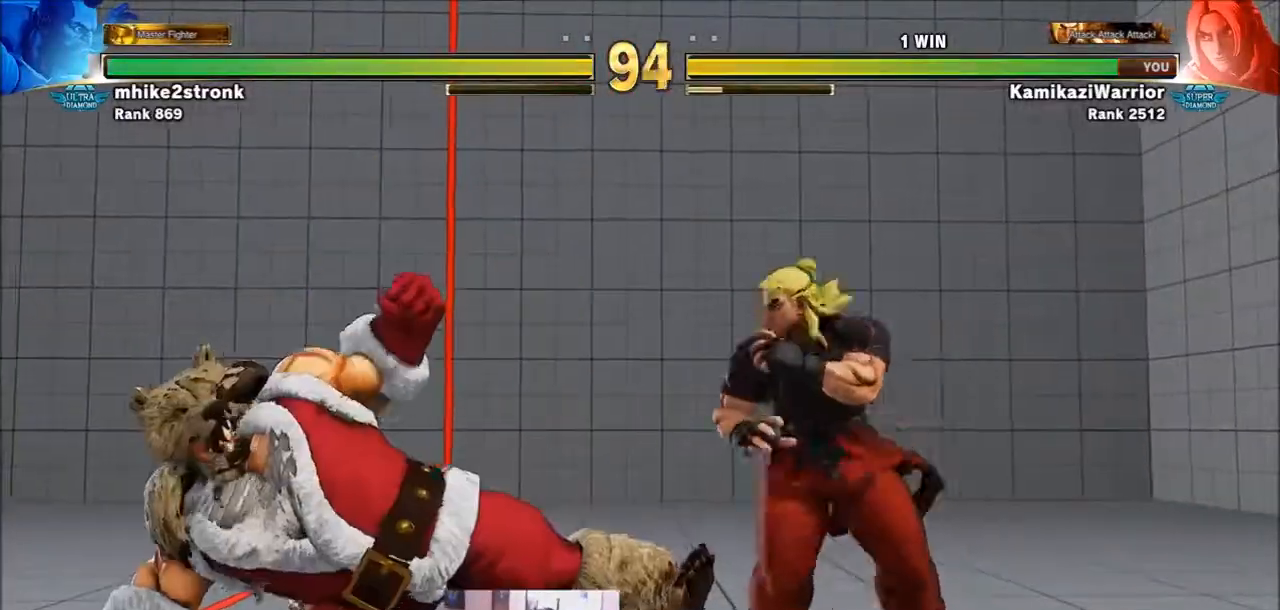
{"buttons": [], "left_stick": "right", "events": [[134, "CROSS", "down"], [200, "left_stick", "center"], [300, "CROSS", "up"], [300, "left_stick", "right"]]}
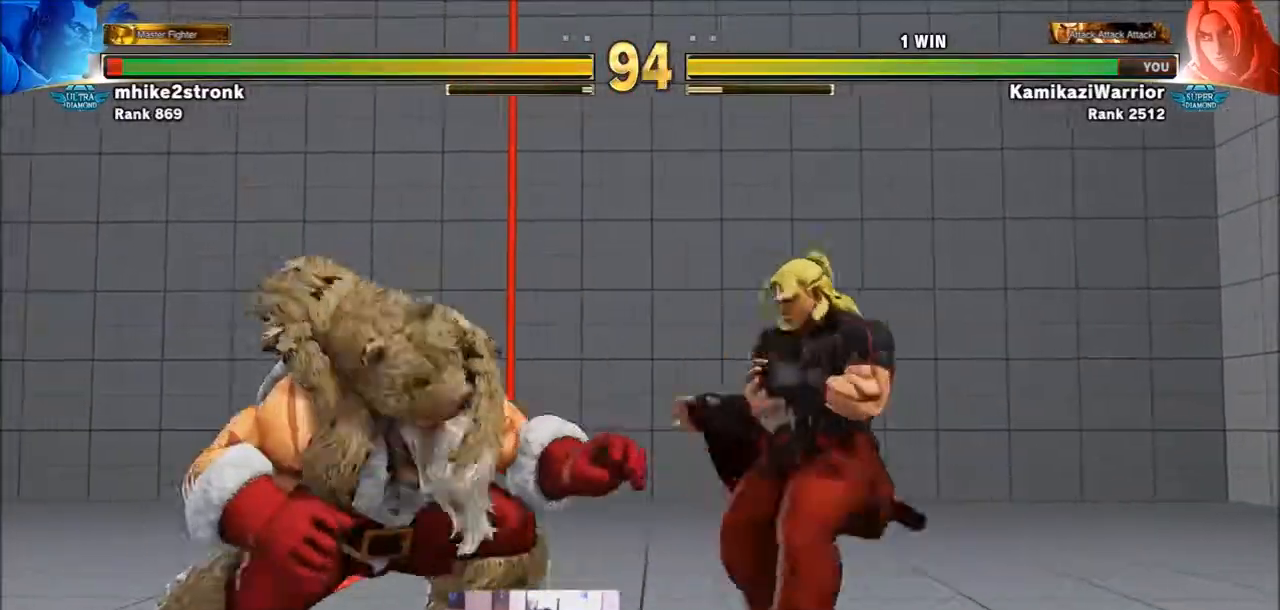
{"buttons": ["R2"], "left_stick": "center", "events": [[166, "R2", "down"], [200, "left_stick", "center"], [267, "R2", "up"], [333, "R2", "down"]]}
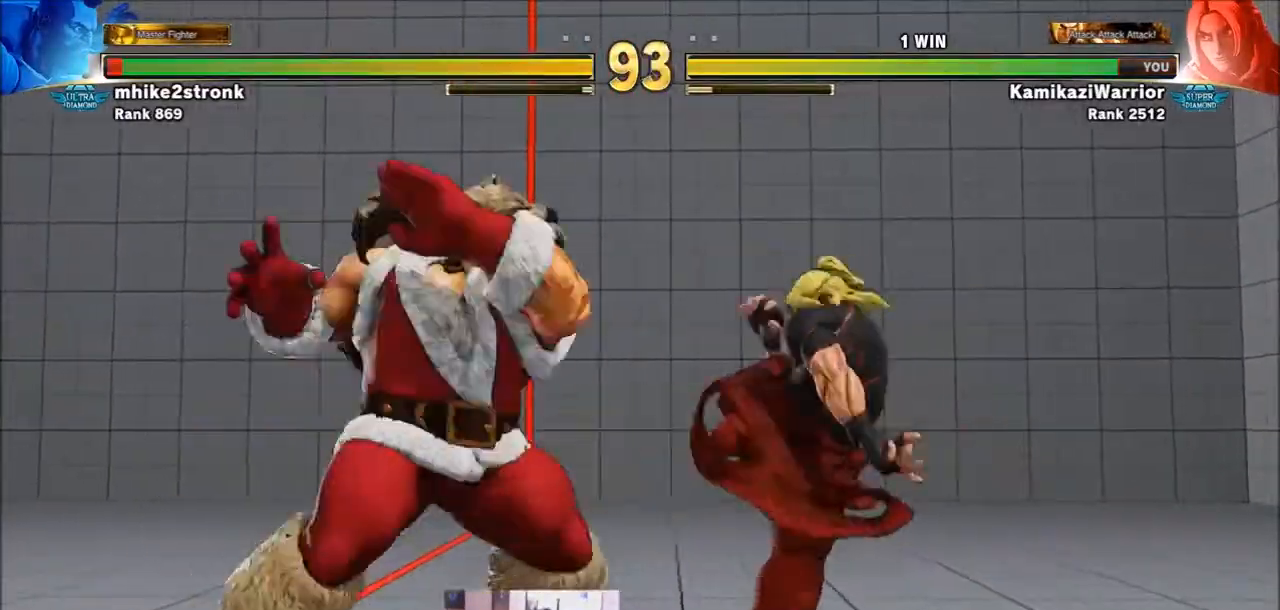
{"buttons": [], "left_stick": "right", "events": [[134, "R2", "up"], [234, "left_stick", "right"]]}
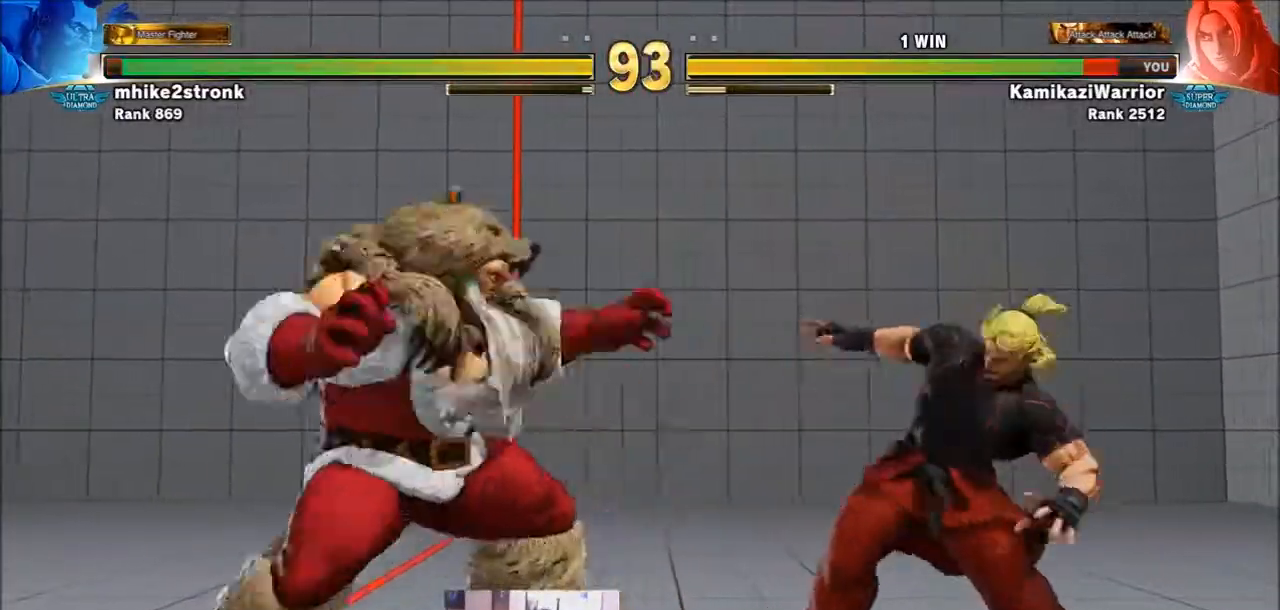
{"buttons": [], "left_stick": "up-left", "events": [[166, "left_stick", "down-right"], [433, "left_stick", "up-left"]]}
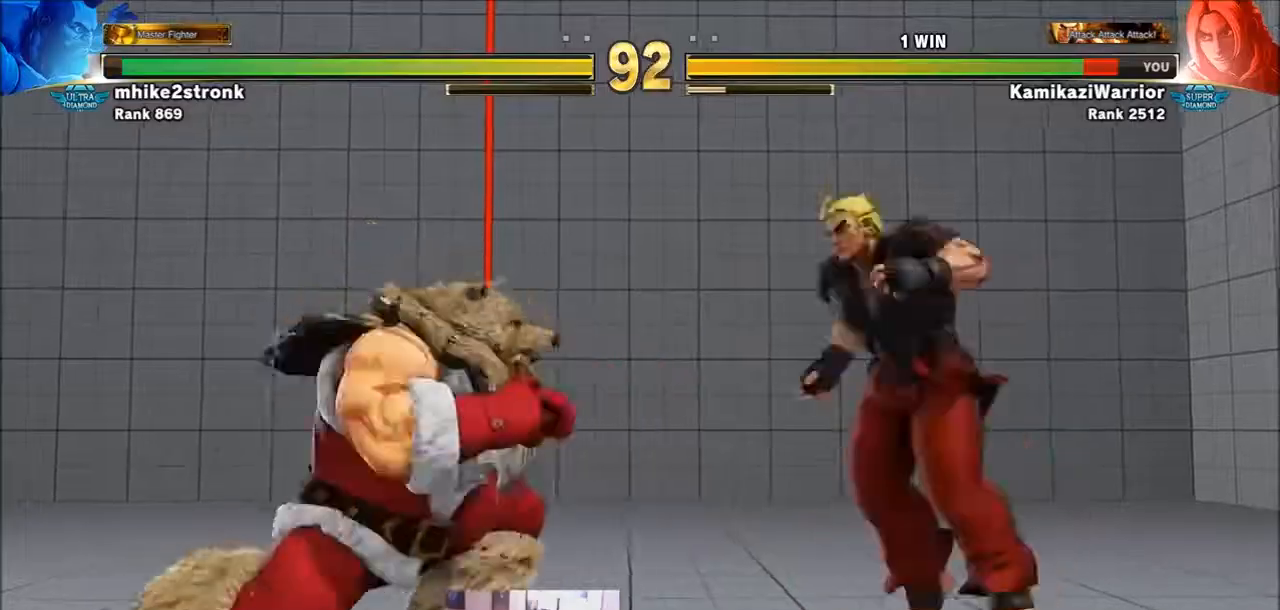
{"buttons": ["R1"], "left_stick": "center", "events": [[200, "left_stick", "center"], [267, "R1", "down"]]}
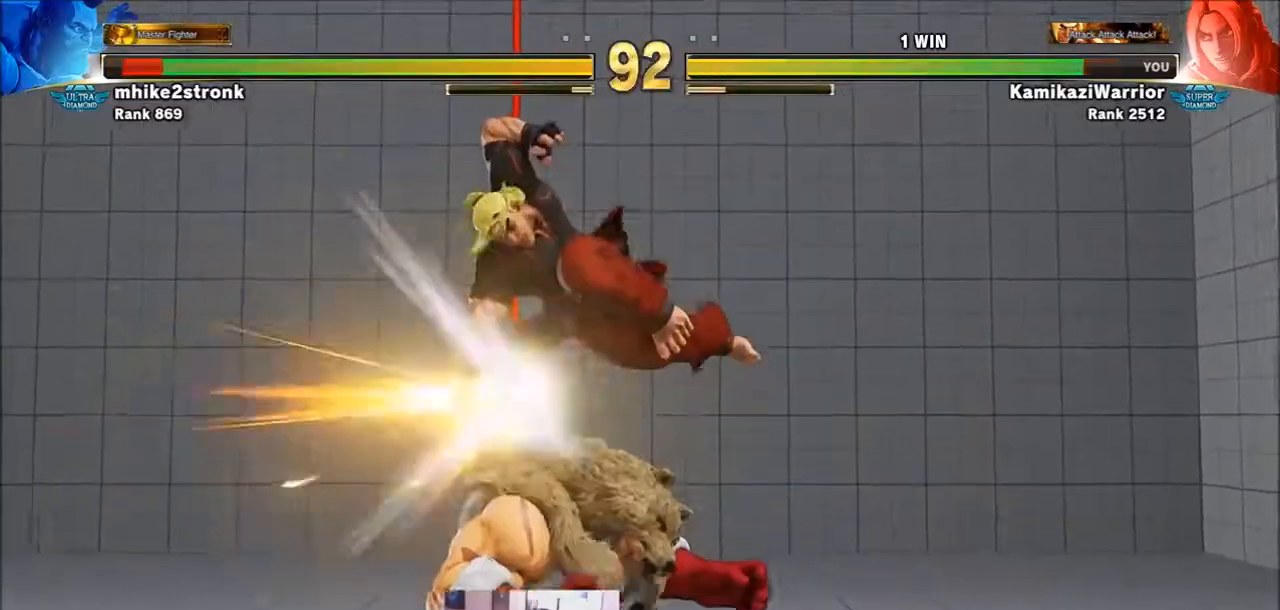
{"buttons": ["SQUARE"], "left_stick": "right", "events": [[100, "L2", "down"], [200, "R1", "up"], [300, "L2", "up"], [367, "left_stick", "right"], [400, "SQUARE", "down"]]}
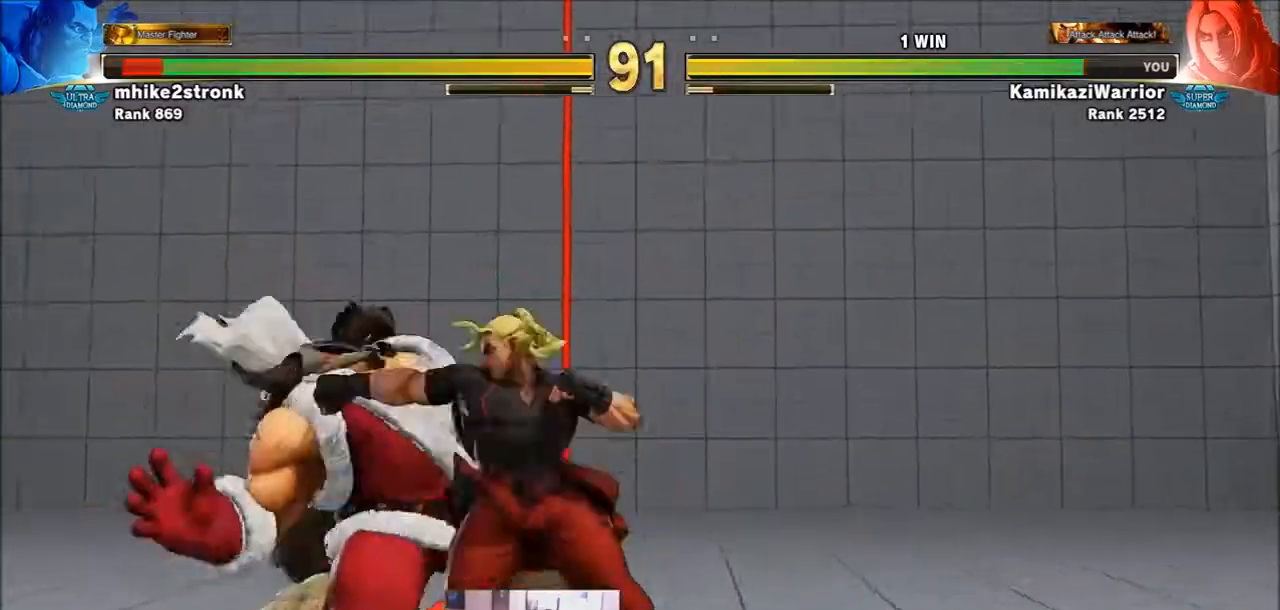
{"buttons": ["TRIANGLE", "R1"], "left_stick": "down-left", "events": [[134, "SQUARE", "up"], [234, "TRIANGLE", "down"], [334, "R1", "down"], [400, "left_stick", "center"], [467, "left_stick", "down-left"]]}
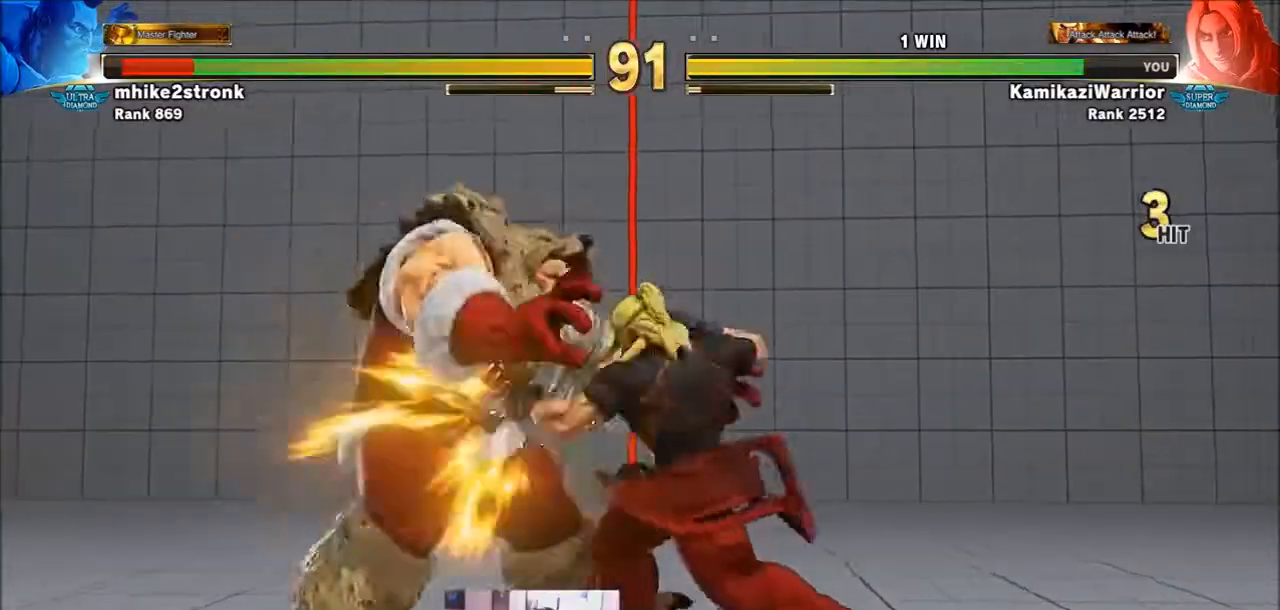
{"buttons": ["R2"], "left_stick": "center", "events": [[133, "left_stick", "down-right"], [233, "R1", "up"], [233, "TRIANGLE", "up"], [233, "left_stick", "up-right"], [333, "R2", "down"], [333, "left_stick", "center"], [433, "R2", "up"], [500, "R2", "down"]]}
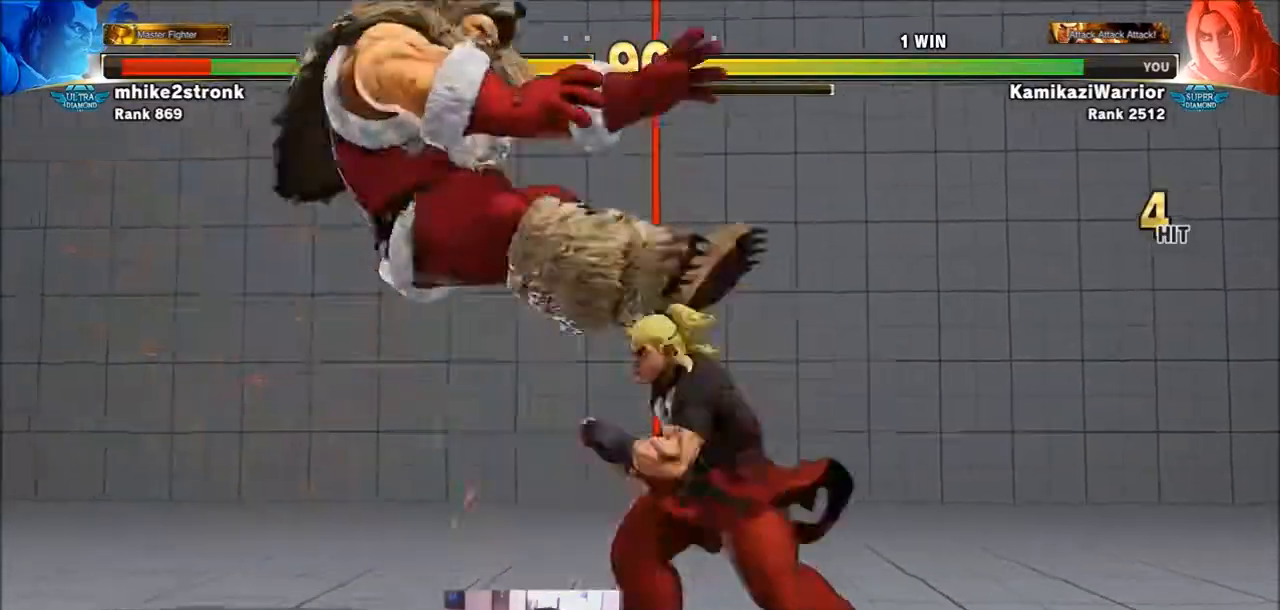
{"buttons": ["CROSS", "CIRCLE"], "left_stick": "center", "events": [[134, "R2", "up"], [200, "R1", "down"], [200, "SQUARE", "down"], [234, "TRIANGLE", "down"], [300, "R1", "up"], [300, "TRIANGLE", "up"], [334, "SQUARE", "up"], [401, "CIRCLE", "down"], [401, "R2", "down"], [434, "CROSS", "down"], [501, "R2", "up"]]}
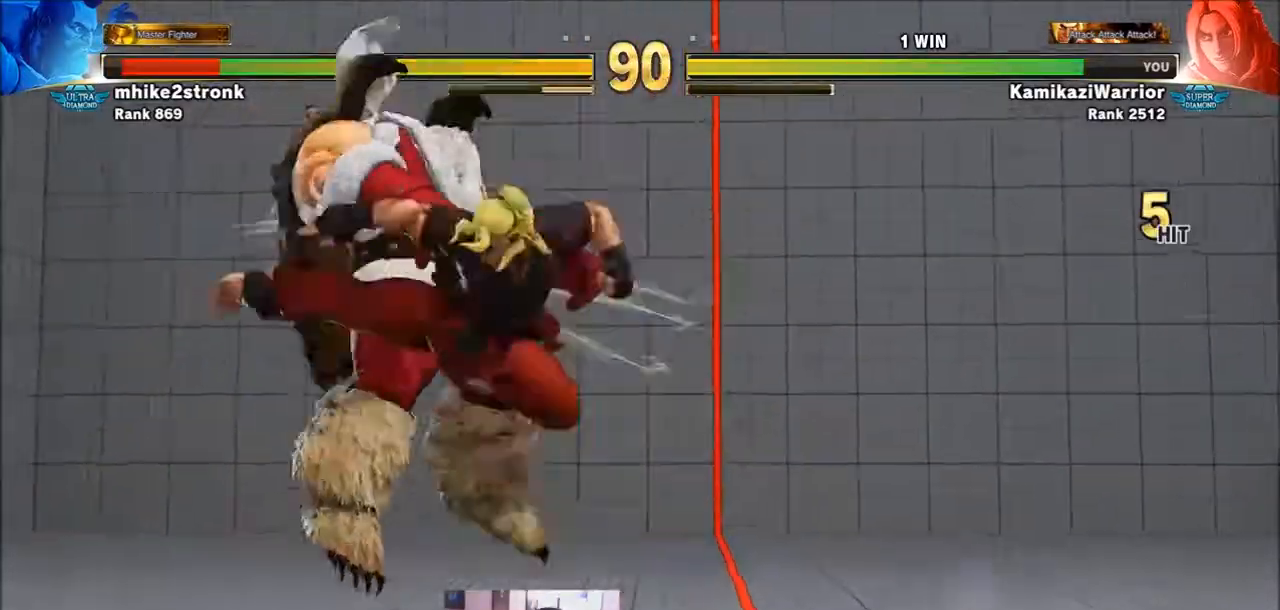
{"buttons": [], "left_stick": "center", "events": [[33, "CIRCLE", "up"], [33, "CROSS", "up"], [100, "R1", "down"], [133, "SQUARE", "down"], [133, "TRIANGLE", "down"], [200, "R1", "up"], [200, "SQUARE", "up"], [200, "TRIANGLE", "up"], [300, "CIRCLE", "down"], [300, "R2", "down"], [333, "CROSS", "down"], [400, "CIRCLE", "up"], [400, "CROSS", "up"], [400, "R2", "up"]]}
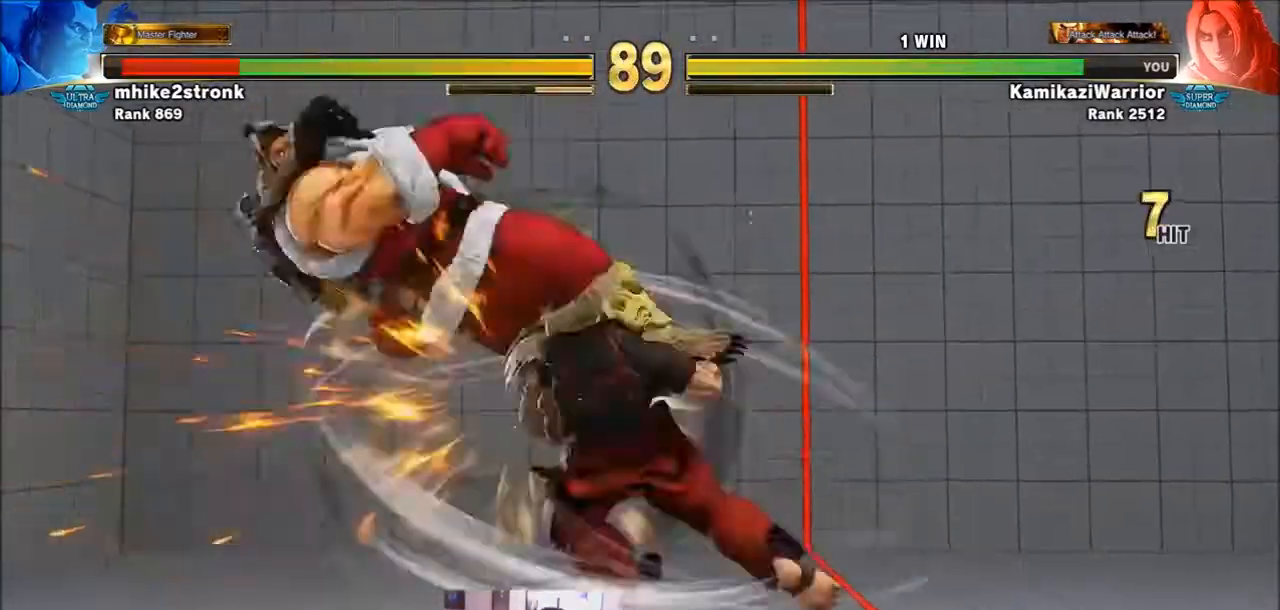
{"buttons": [], "left_stick": "left", "events": [[300, "left_stick", "left"], [367, "left_stick", "center"], [501, "left_stick", "left"]]}
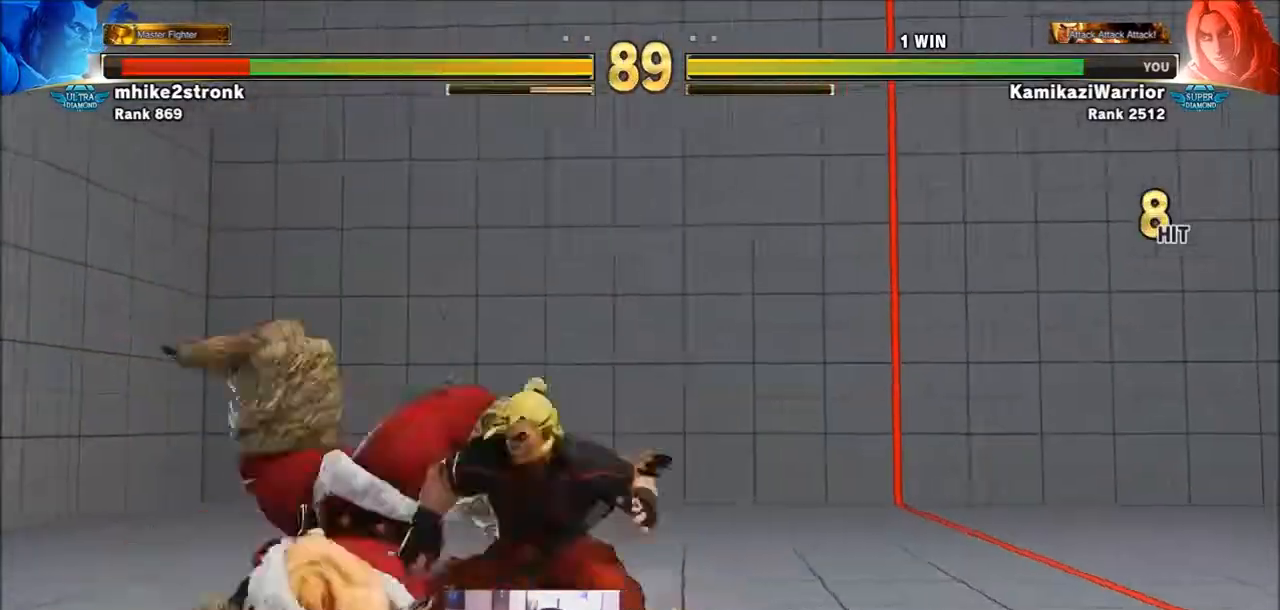
{"buttons": ["SQUARE"], "left_stick": "left", "events": [[500, "SQUARE", "down"]]}
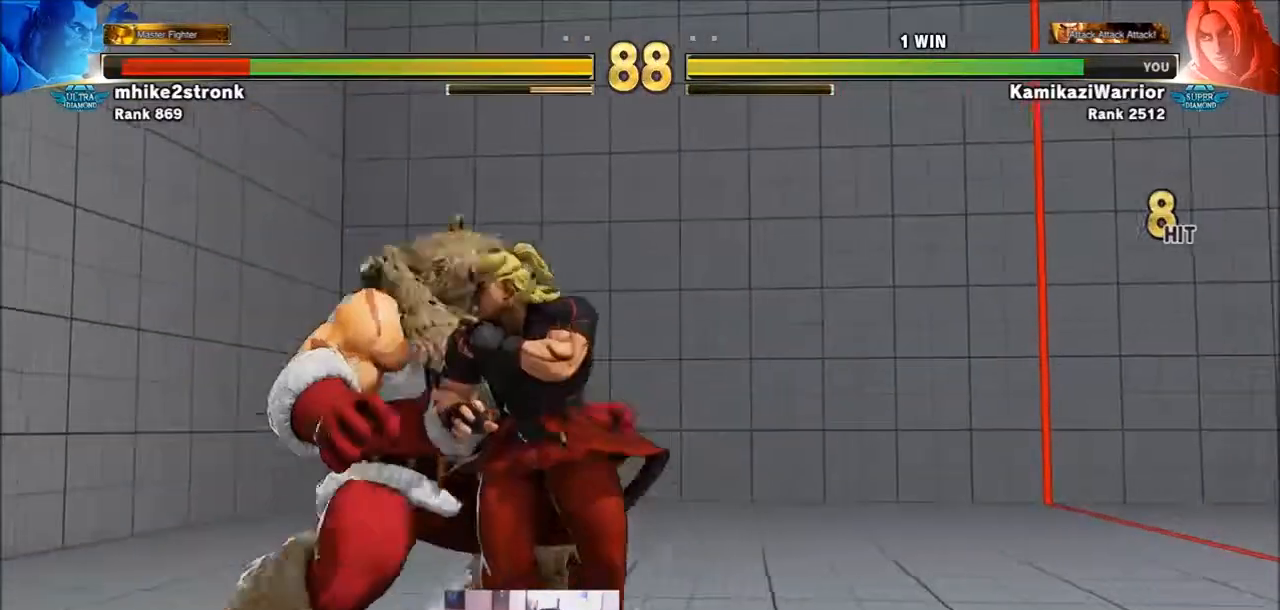
{"buttons": ["SQUARE"], "left_stick": "left", "events": [[67, "left_stick", "center"], [234, "SQUARE", "up"], [234, "left_stick", "left"], [467, "SQUARE", "down"]]}
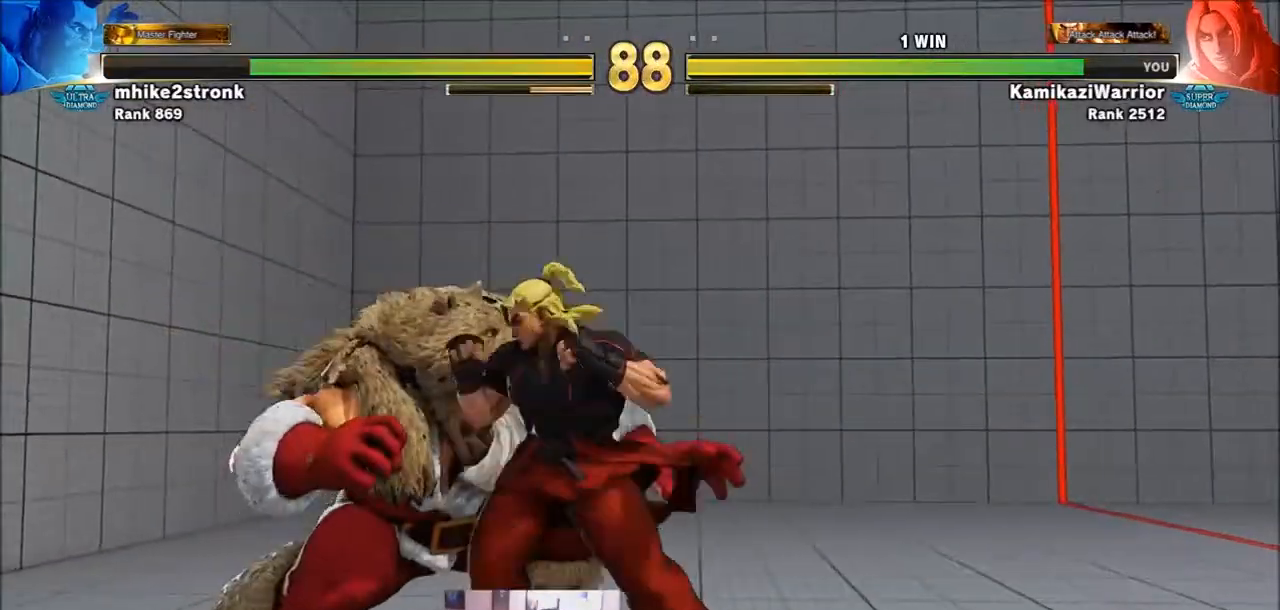
{"buttons": ["SQUARE"], "left_stick": "center", "events": [[66, "left_stick", "center"], [166, "SQUARE", "up"], [200, "left_stick", "left"], [367, "SQUARE", "down"], [467, "left_stick", "center"]]}
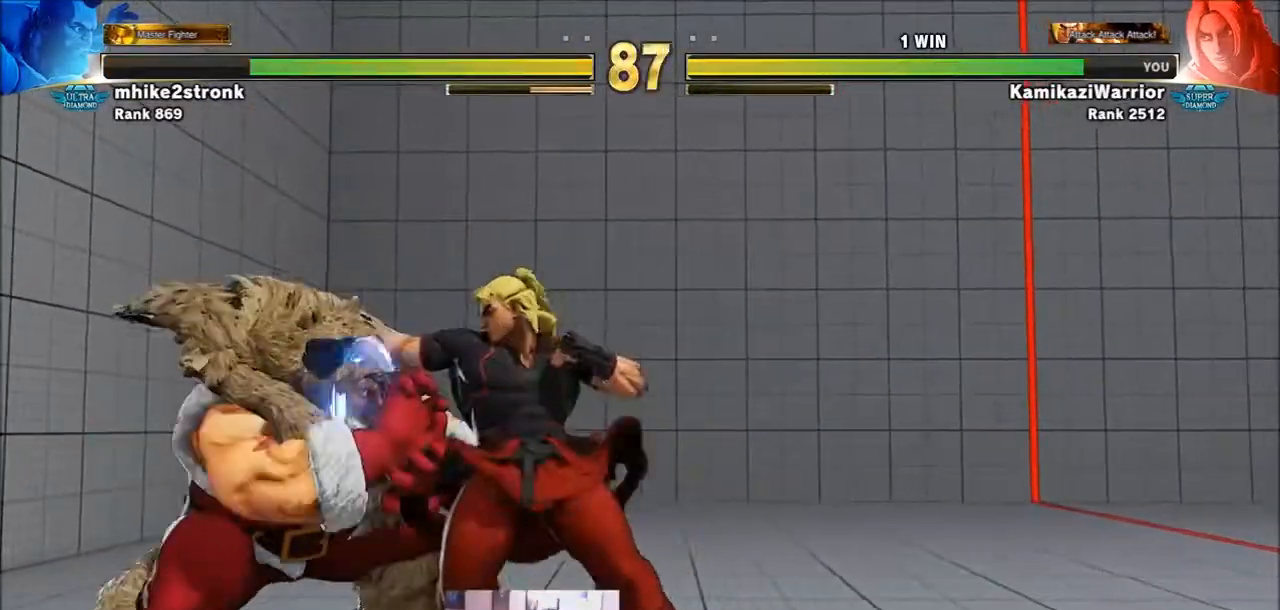
{"buttons": [], "left_stick": "center", "events": [[100, "SQUARE", "up"], [100, "left_stick", "left"], [267, "SQUARE", "down"], [434, "left_stick", "center"], [467, "SQUARE", "up"]]}
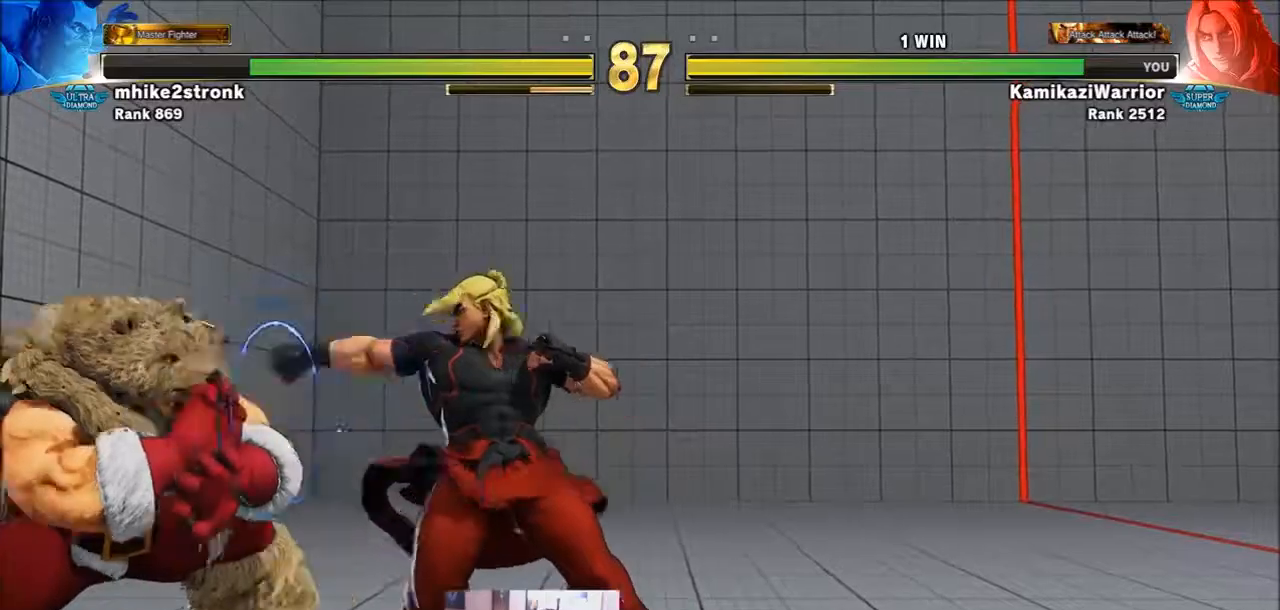
{"buttons": [], "left_stick": "right", "events": [[33, "left_stick", "left"], [267, "SQUARE", "down"], [367, "left_stick", "center"], [433, "left_stick", "right"], [467, "SQUARE", "up"]]}
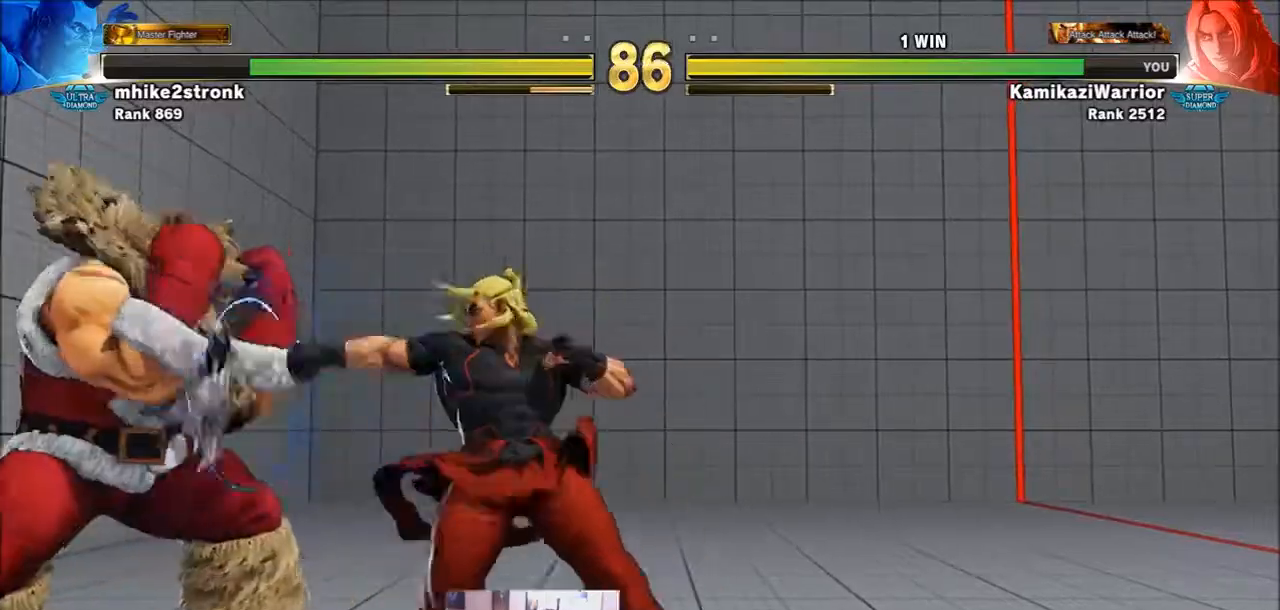
{"buttons": [], "left_stick": "left", "events": [[267, "left_stick", "left"]]}
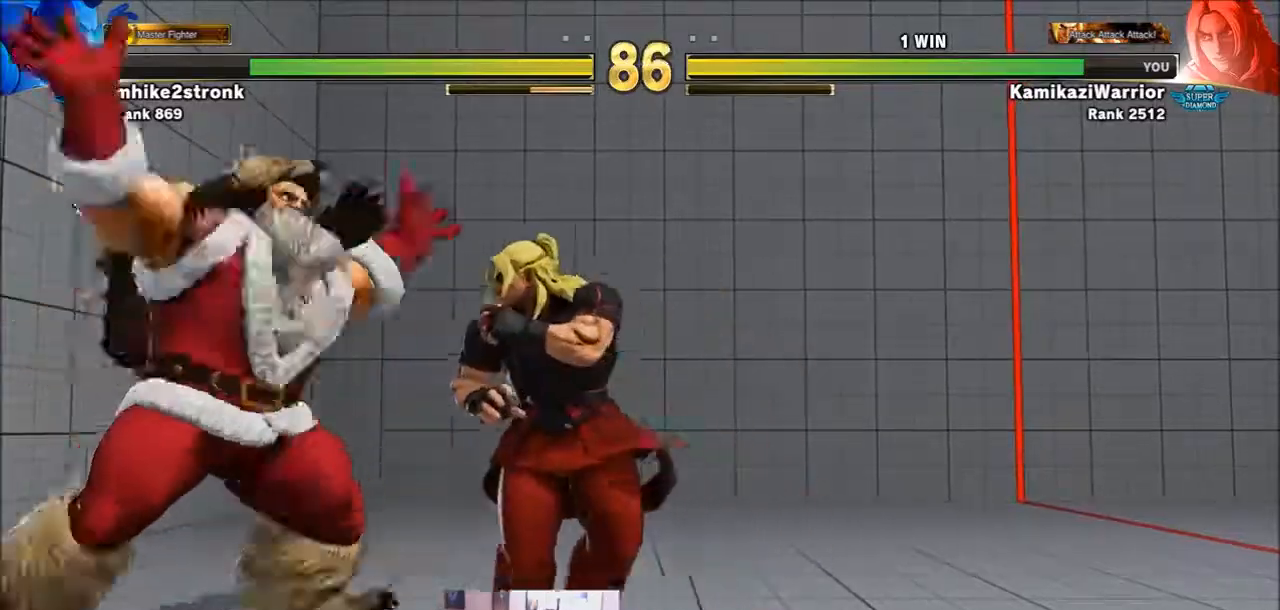
{"buttons": [], "left_stick": "center", "events": [[100, "CROSS", "down"], [133, "SQUARE", "down"], [166, "left_stick", "center"], [233, "CROSS", "up"], [233, "SQUARE", "up"], [300, "CROSS", "down"], [300, "SQUARE", "down"], [400, "CROSS", "up"], [400, "SQUARE", "up"]]}
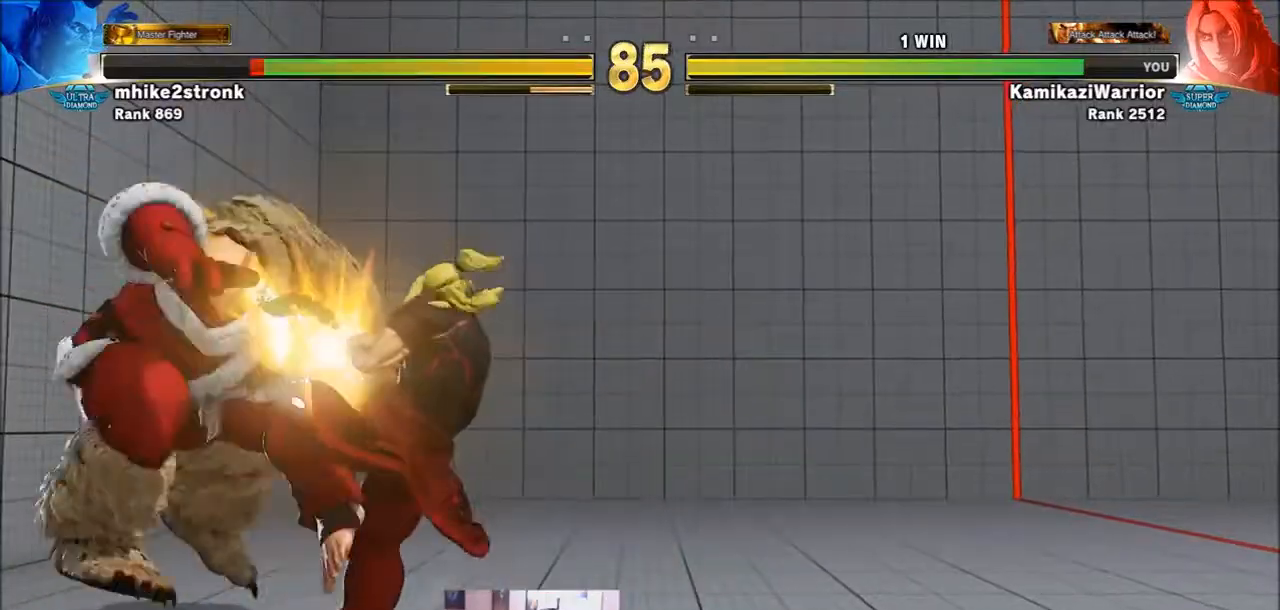
{"buttons": ["SQUARE"], "left_stick": "center", "events": [[33, "R1", "down"], [33, "TRIANGLE", "down"], [67, "SQUARE", "down"], [134, "R1", "up"], [134, "SQUARE", "up"], [134, "TRIANGLE", "up"], [200, "R2", "down"], [234, "CIRCLE", "down"], [234, "CROSS", "down"], [334, "CIRCLE", "up"], [334, "CROSS", "up"], [334, "R2", "up"], [434, "R1", "down"], [434, "SQUARE", "down"], [434, "TRIANGLE", "down"], [501, "R1", "up"], [501, "TRIANGLE", "up"]]}
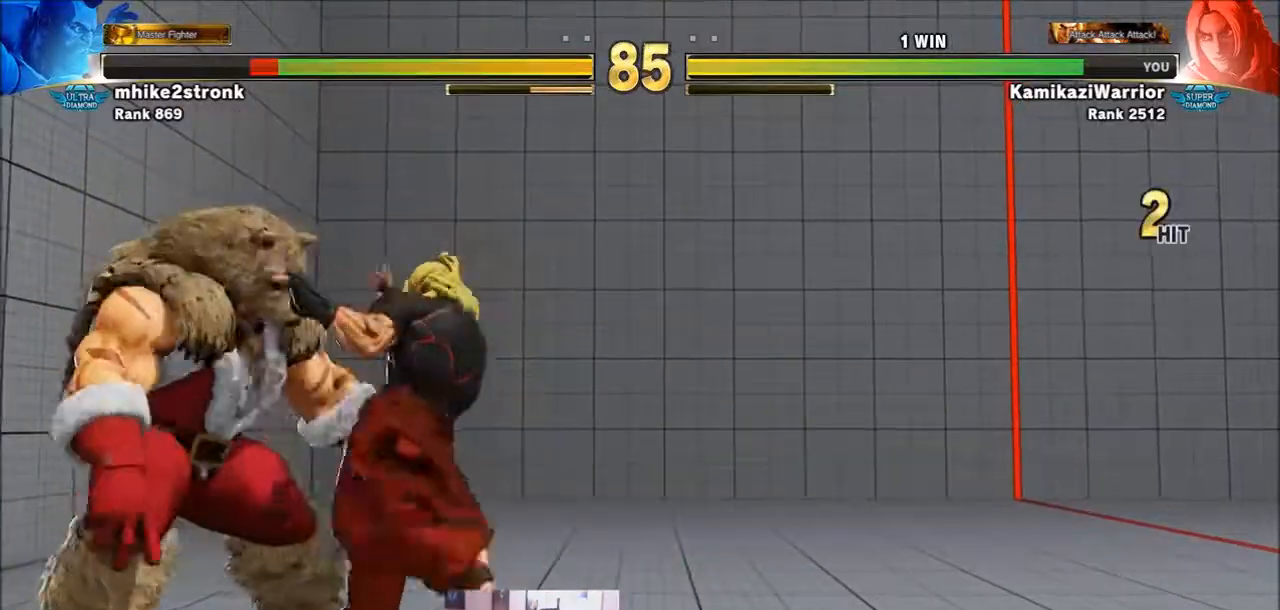
{"buttons": [], "left_stick": "center", "events": [[33, "SQUARE", "up"], [100, "CIRCLE", "down"], [100, "R2", "down"], [133, "CROSS", "down"], [233, "CIRCLE", "up"], [233, "CROSS", "up"], [233, "R2", "up"]]}